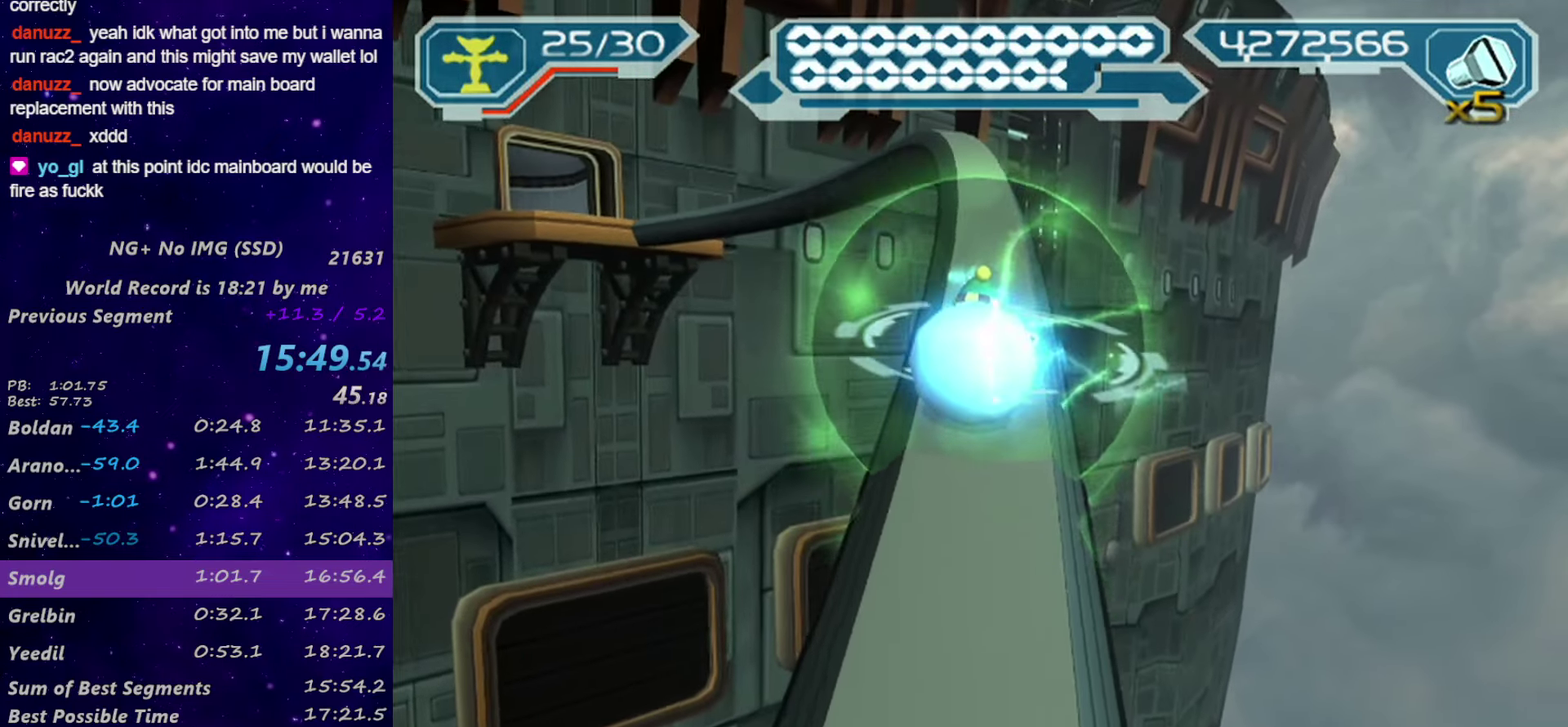
Gameplay with a controller (PlayStation layout); each line is a JSON object with the inputs held at the frame after it. "events" lists button and stick changes between this image and that frame as [ms after this image, input, new state], when the widget could be followed in between.
{"buttons": ["R1"], "left_stick": "left", "right_stick": "center", "events": [[383, "left_stick", "up-left"], [433, "left_stick", "left"]]}
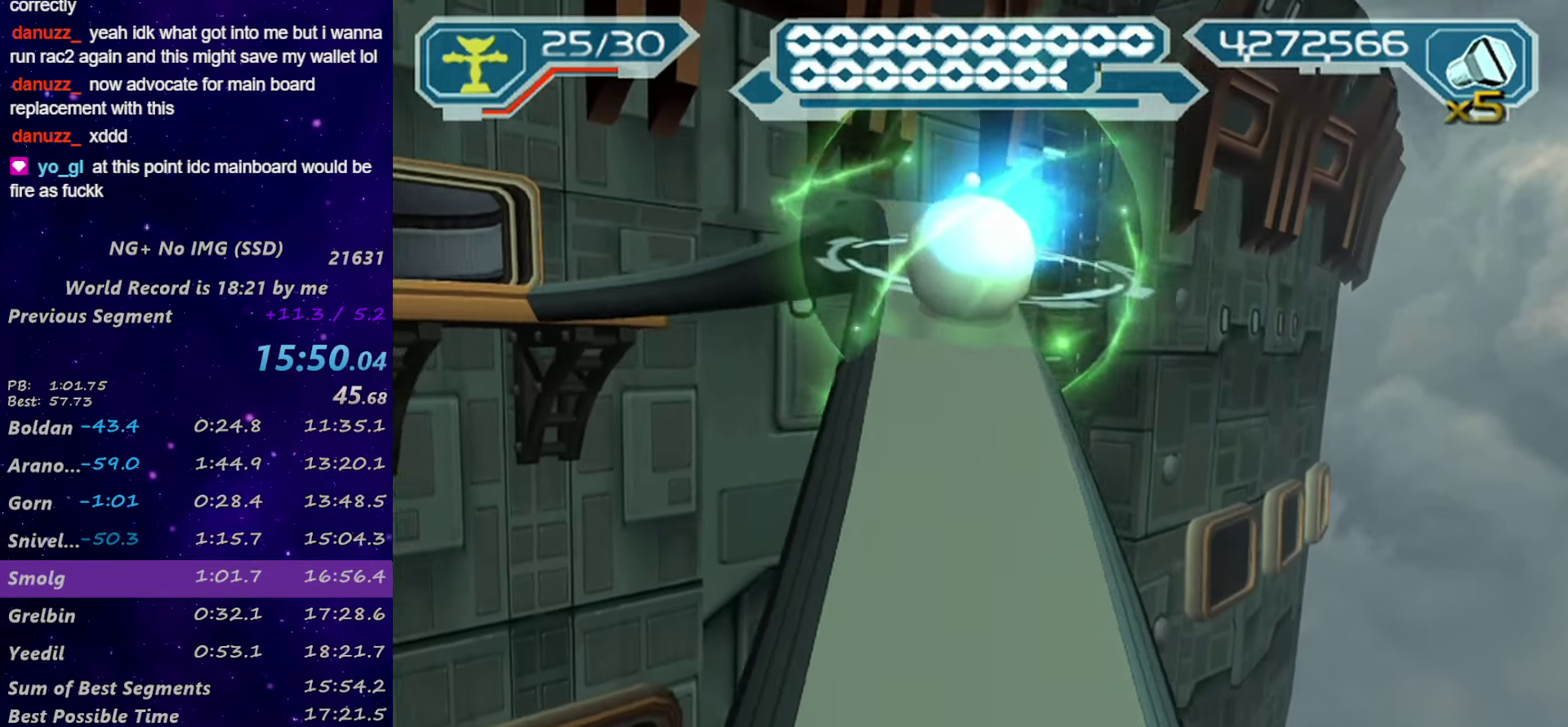
{"buttons": ["R1"], "left_stick": "center", "right_stick": "center", "events": [[67, "left_stick", "center"], [167, "left_stick", "left"], [383, "left_stick", "center"]]}
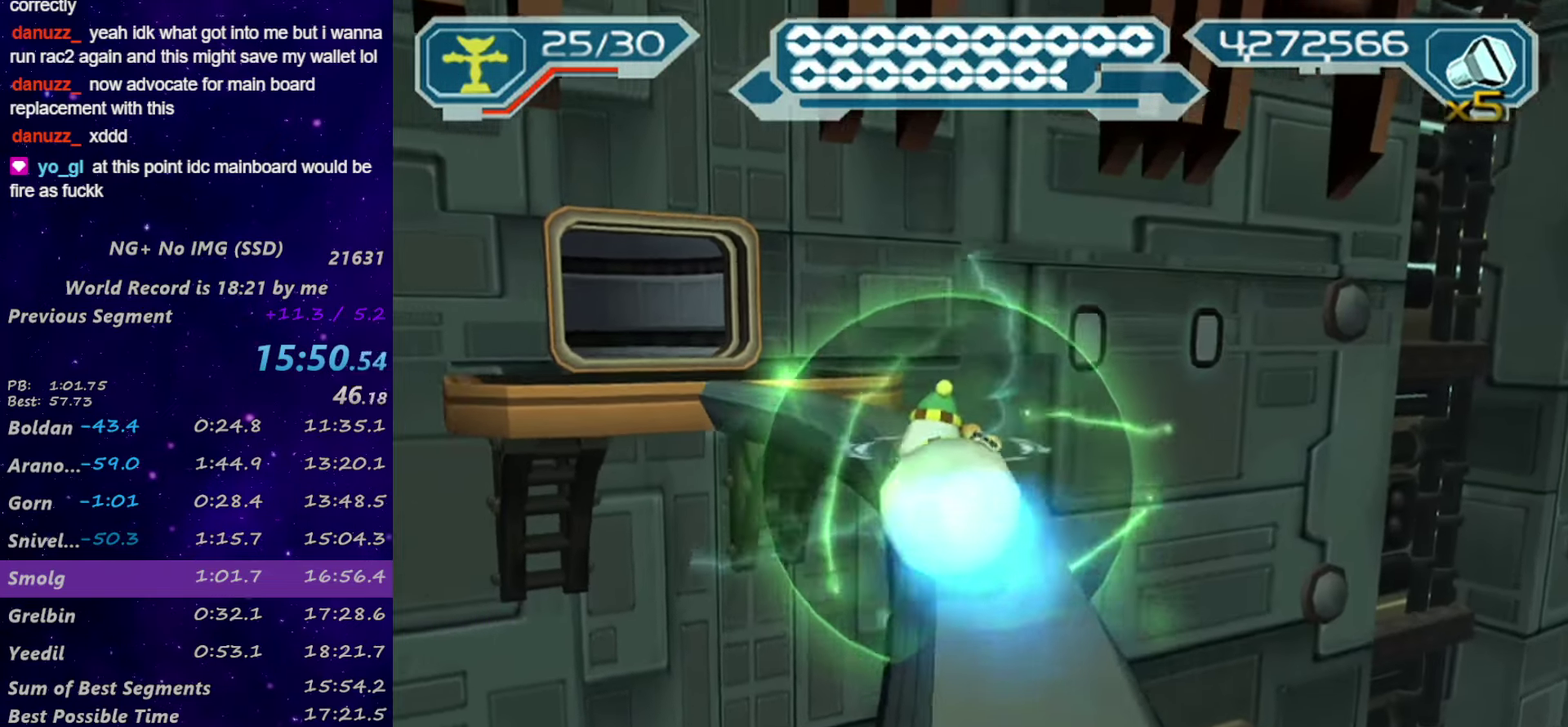
{"buttons": ["R1"], "left_stick": "center", "right_stick": "center", "events": [[133, "left_stick", "left"], [383, "left_stick", "center"]]}
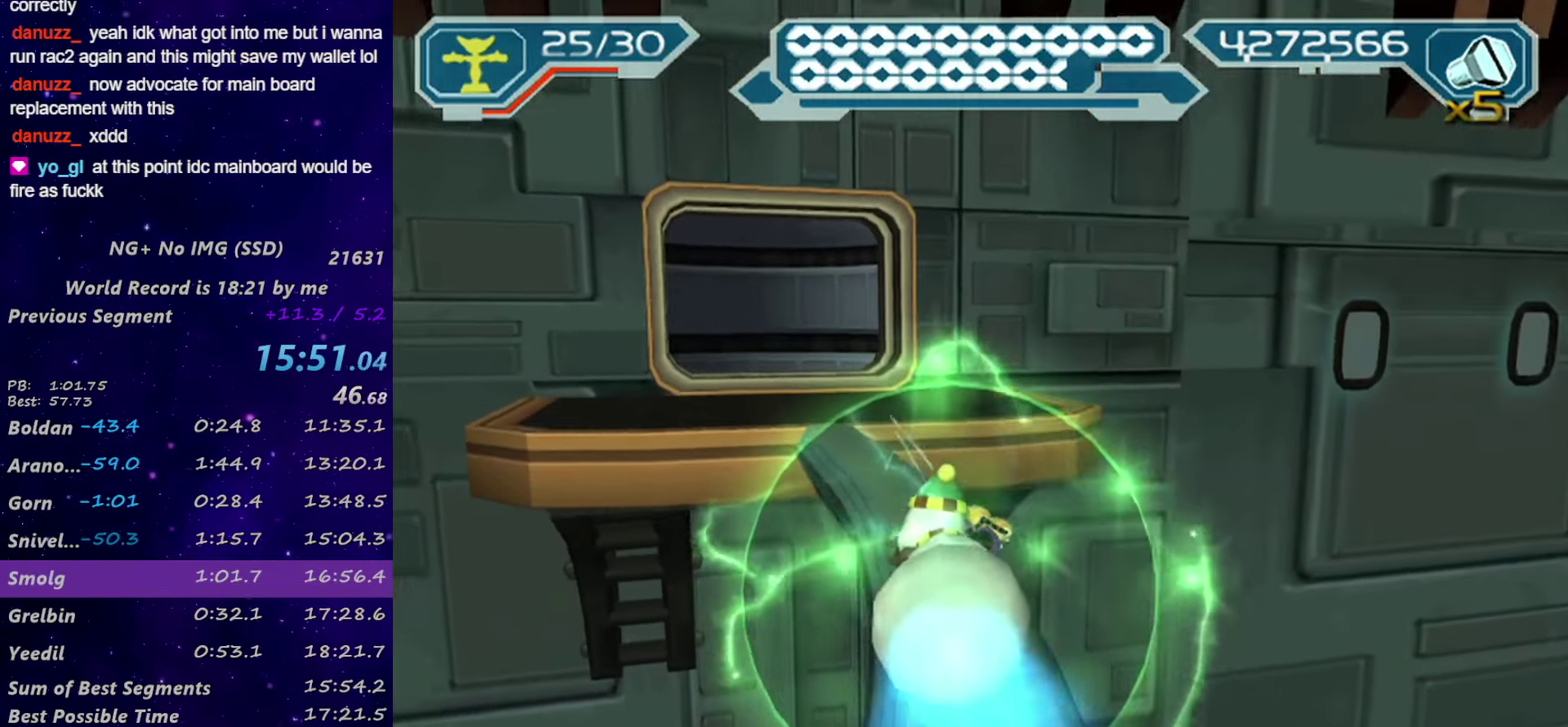
{"buttons": ["R1"], "left_stick": "up", "right_stick": "center", "events": [[100, "left_stick", "left"], [300, "R1", "up"], [300, "left_stick", "up"], [467, "R1", "down"]]}
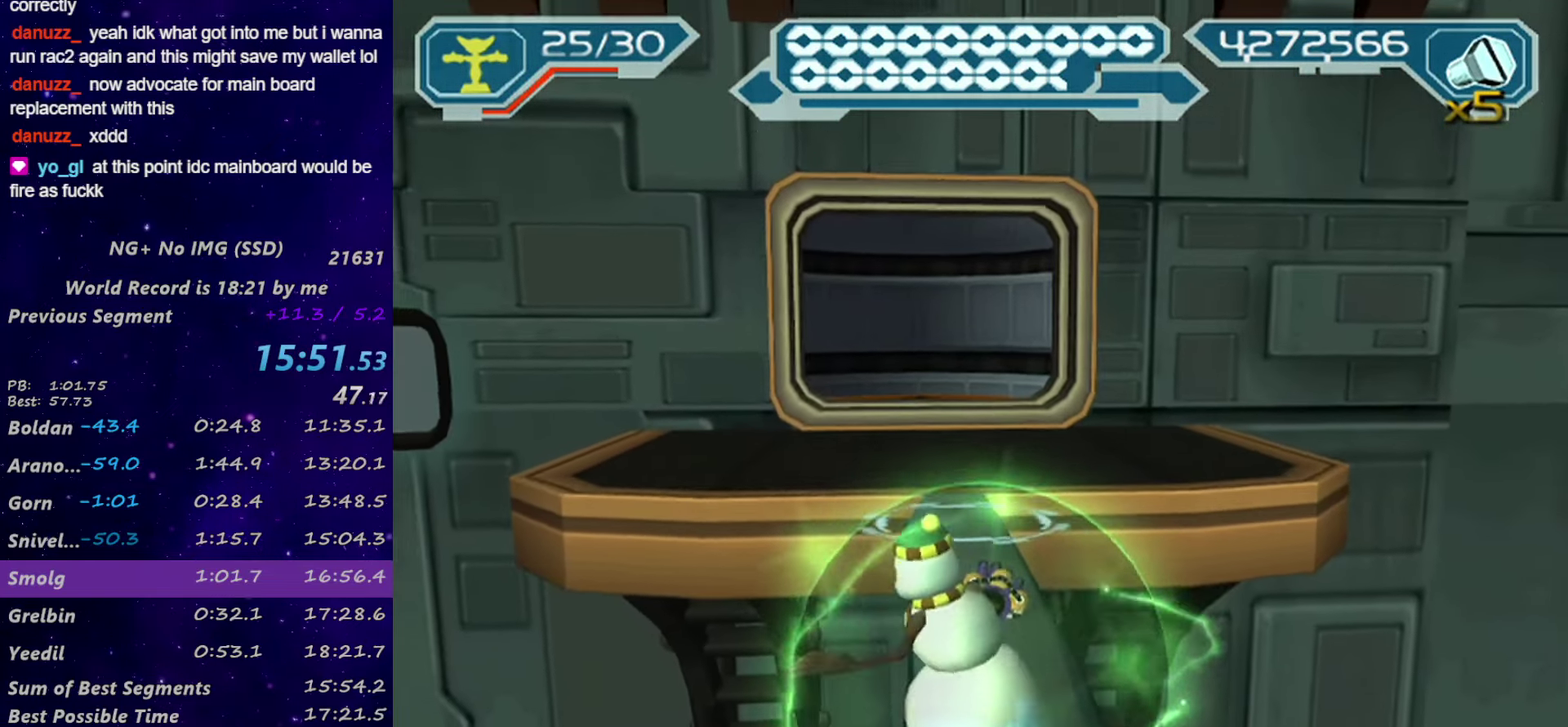
{"buttons": ["L1"], "left_stick": "left", "right_stick": "center", "events": [[83, "left_stick", "left"], [267, "CIRCLE", "down"], [300, "L1", "down"], [467, "CIRCLE", "up"], [467, "R1", "up"]]}
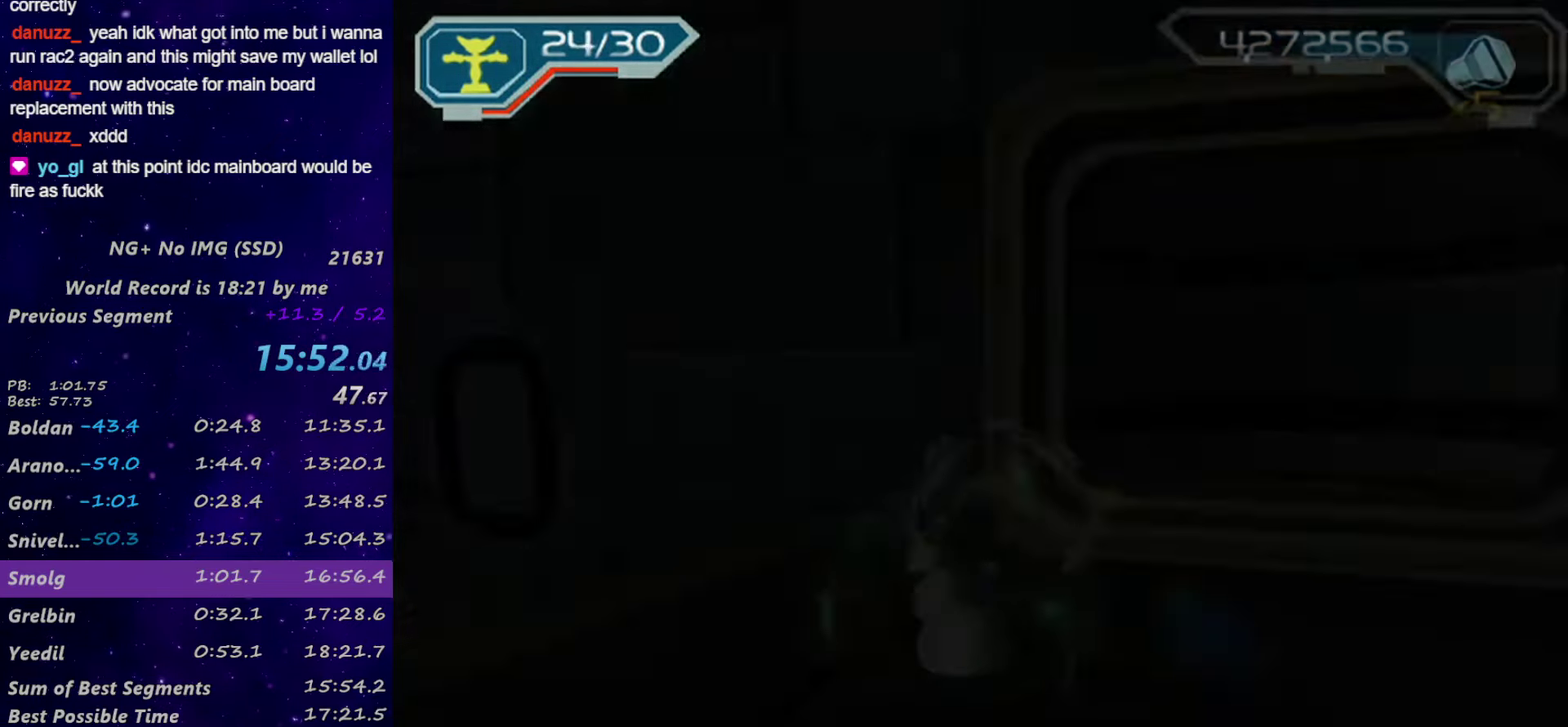
{"buttons": ["R1"], "left_stick": "center", "right_stick": "center", "events": [[17, "L1", "up"], [67, "left_stick", "center"], [100, "START", "down"], [300, "START", "up"], [384, "R1", "down"]]}
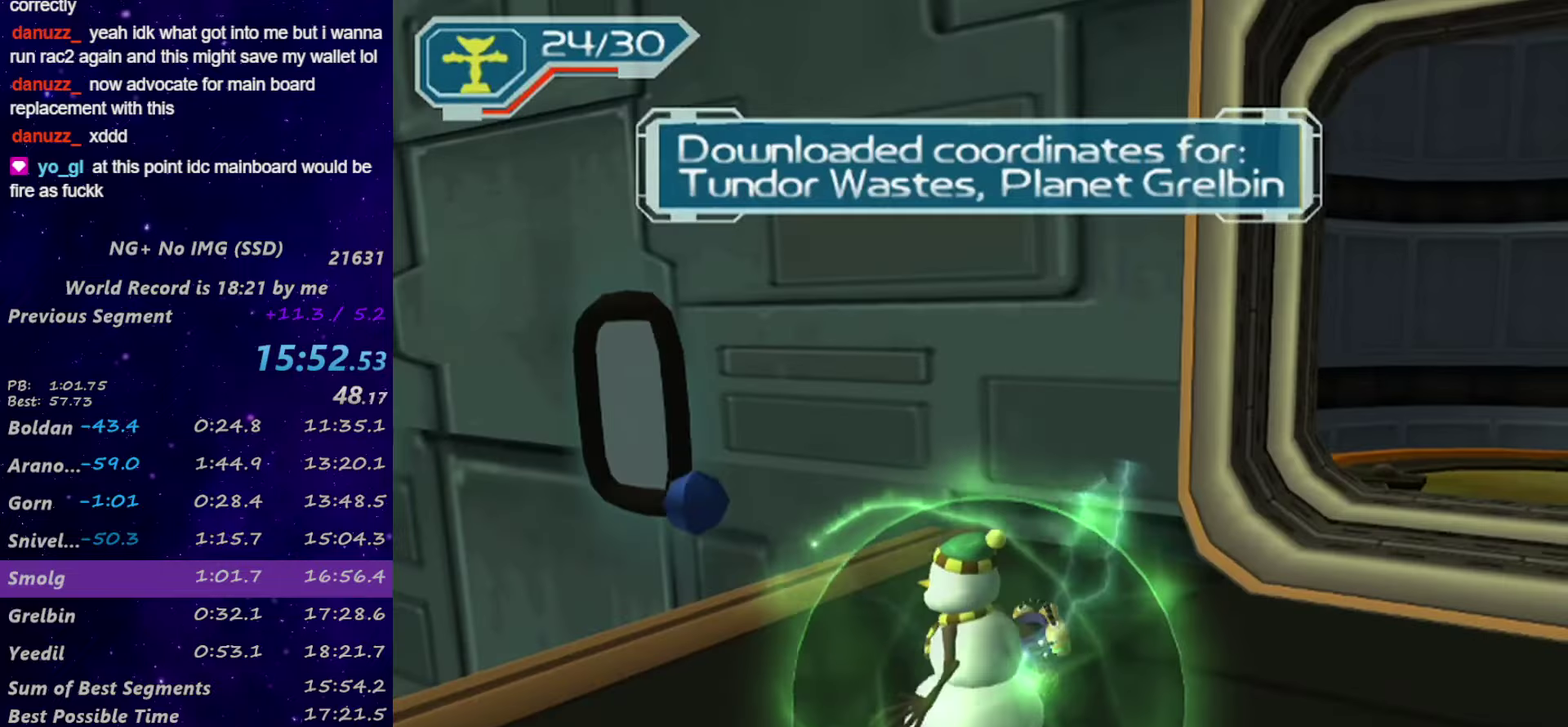
{"buttons": ["R1"], "left_stick": "right", "right_stick": "center", "events": [[50, "left_stick", "left"], [367, "left_stick", "right"]]}
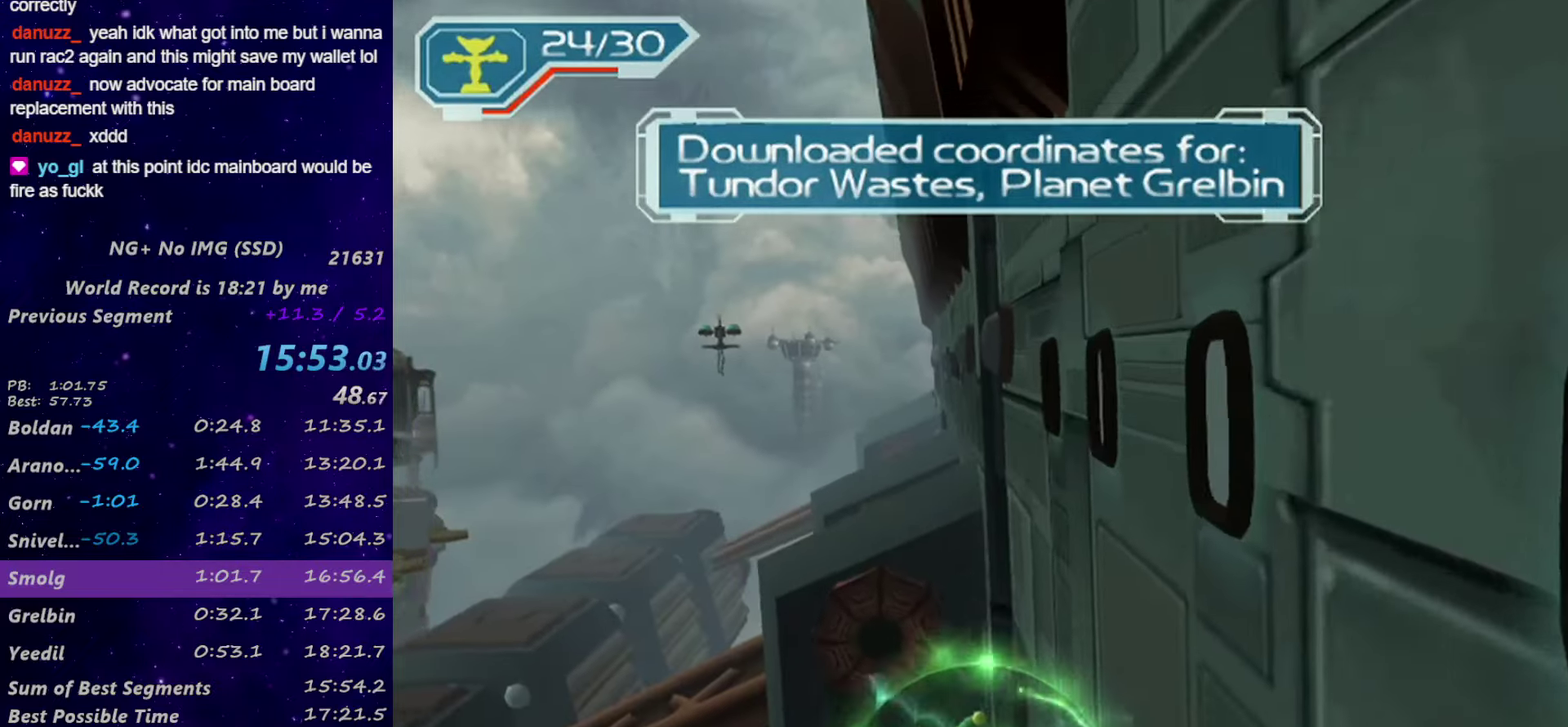
{"buttons": ["R1"], "left_stick": "center", "right_stick": "center", "events": [[334, "left_stick", "center"]]}
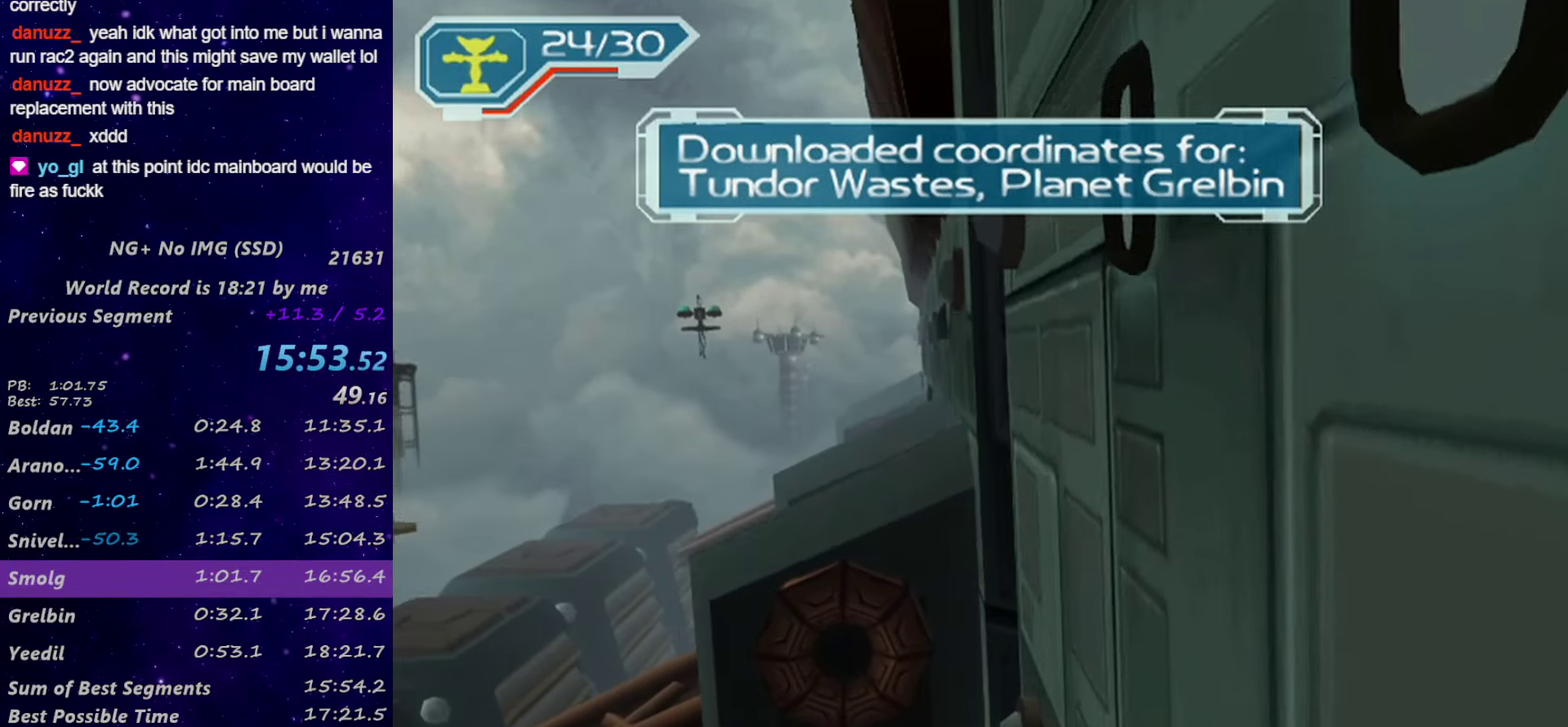
{"buttons": [], "left_stick": "center", "right_stick": "center", "events": [[67, "left_stick", "right"], [217, "left_stick", "center"], [234, "R1", "up"], [417, "right_stick", "down-right"], [467, "right_stick", "center"]]}
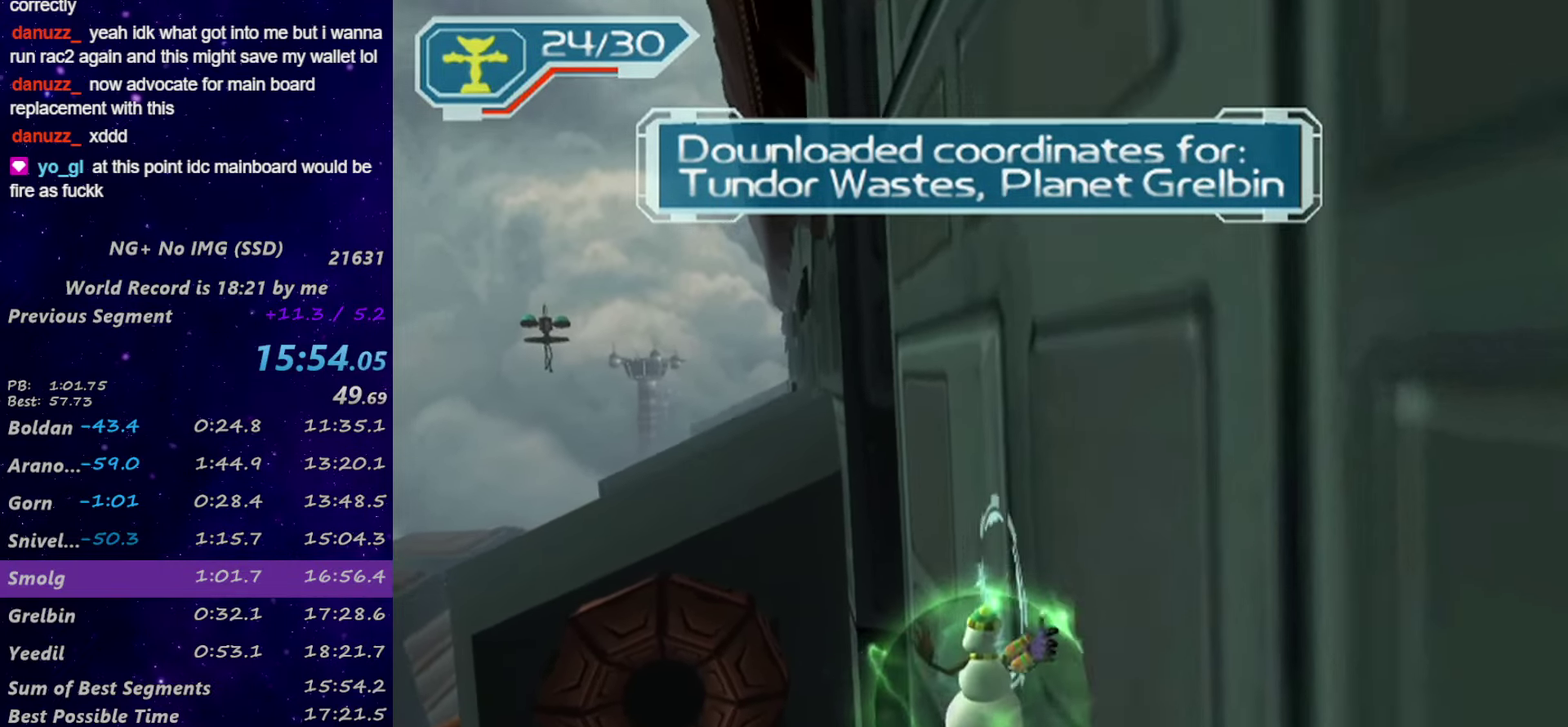
{"buttons": ["R1", "R2"], "left_stick": "down", "right_stick": "center", "events": [[134, "R2", "down"], [134, "left_stick", "down"], [217, "right_stick", "down-left"], [300, "right_stick", "center"], [484, "R1", "down"]]}
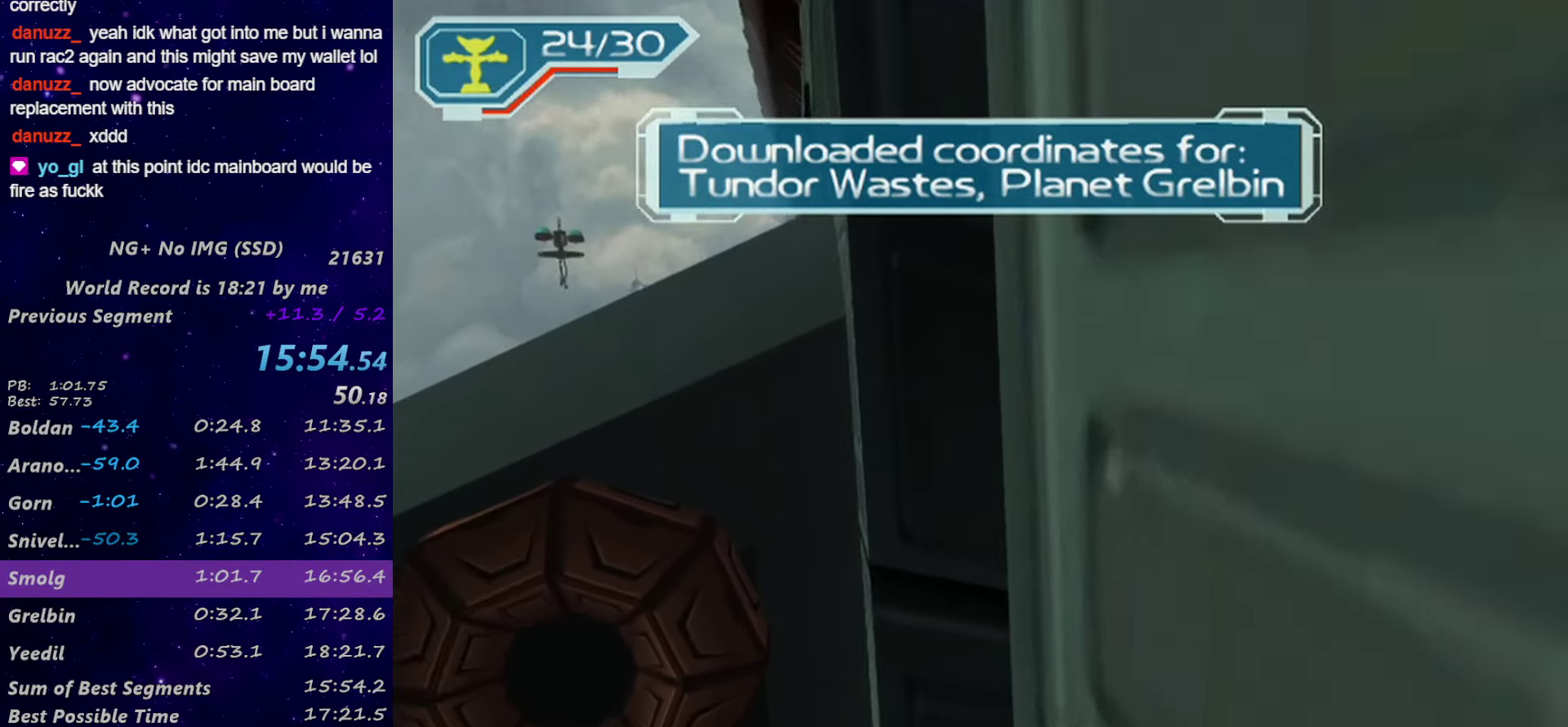
{"buttons": [], "left_stick": "center", "right_stick": "center", "events": [[50, "R1", "up"], [50, "R2", "up"], [100, "R1", "down"], [134, "left_stick", "center"], [300, "R1", "up"], [350, "R1", "down"], [417, "R1", "up"]]}
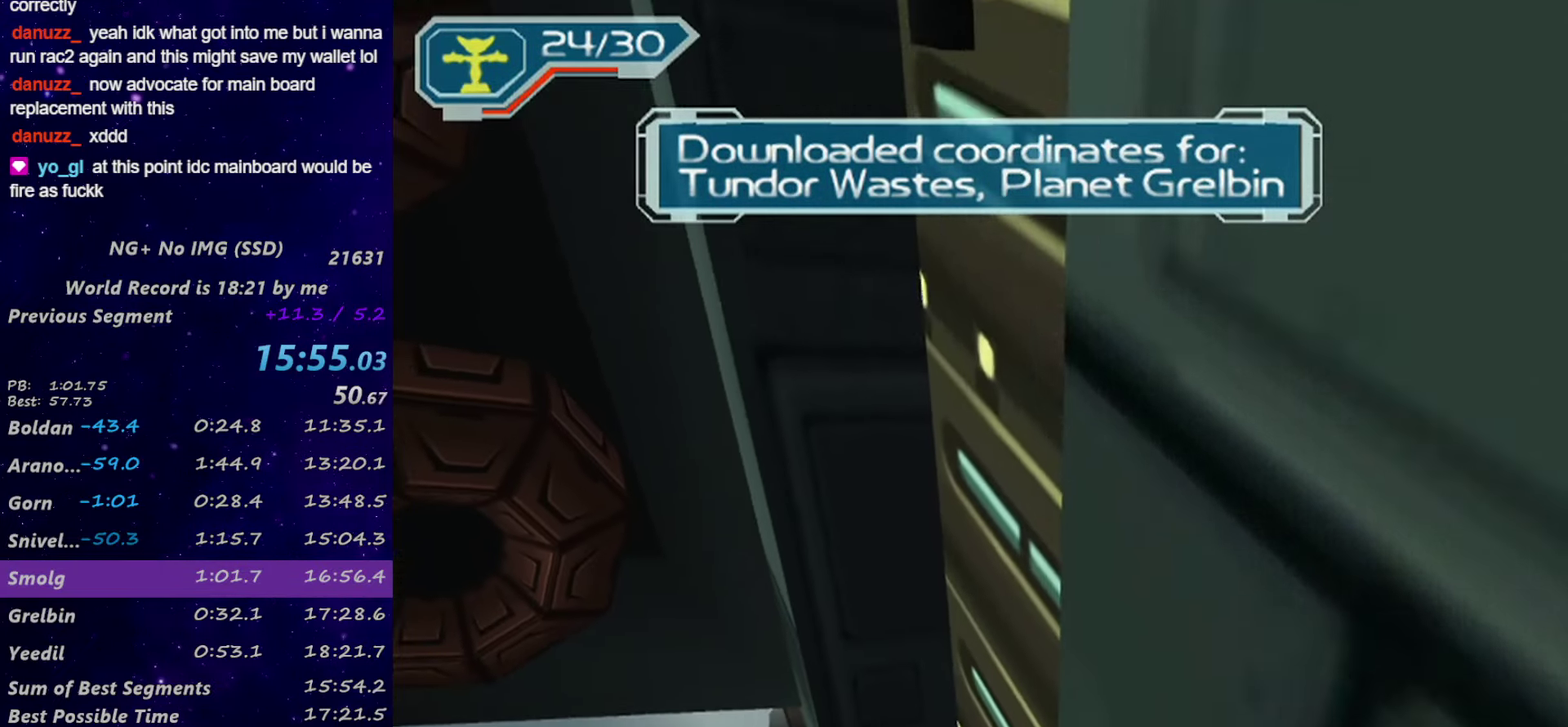
{"buttons": [], "left_stick": "center", "right_stick": "center", "events": [[217, "SQUARE", "down"], [417, "SQUARE", "up"]]}
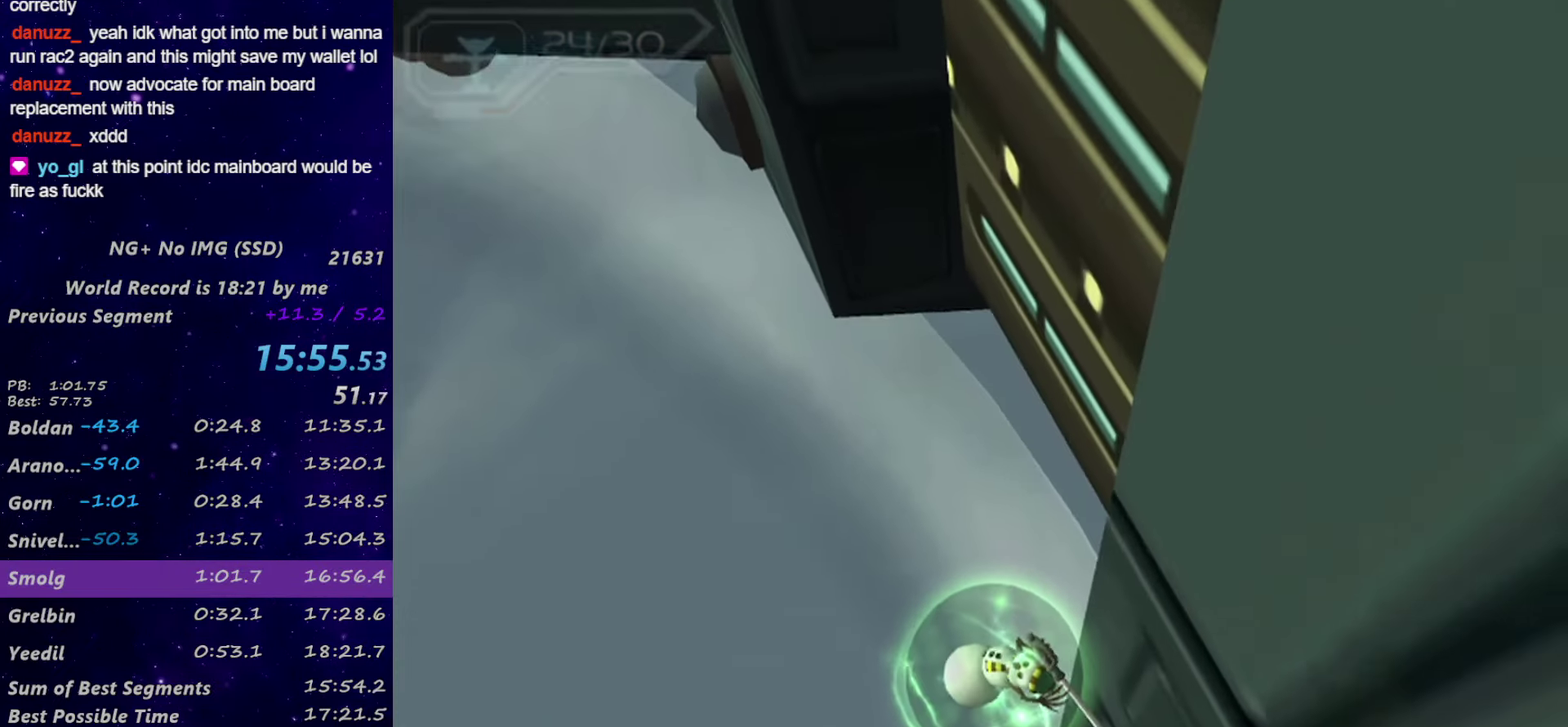
{"buttons": [], "left_stick": "center", "right_stick": "center", "events": []}
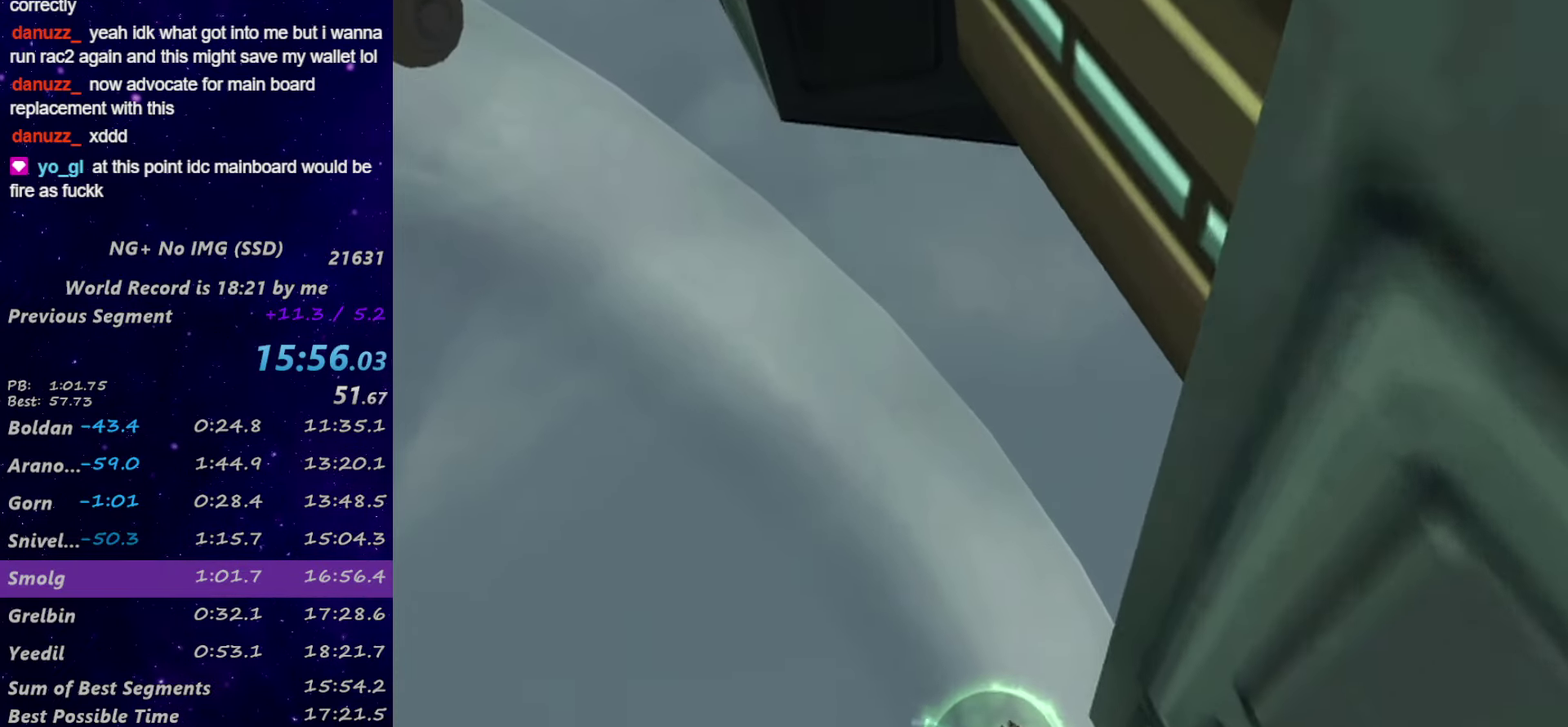
{"buttons": [], "left_stick": "center", "right_stick": "center", "events": []}
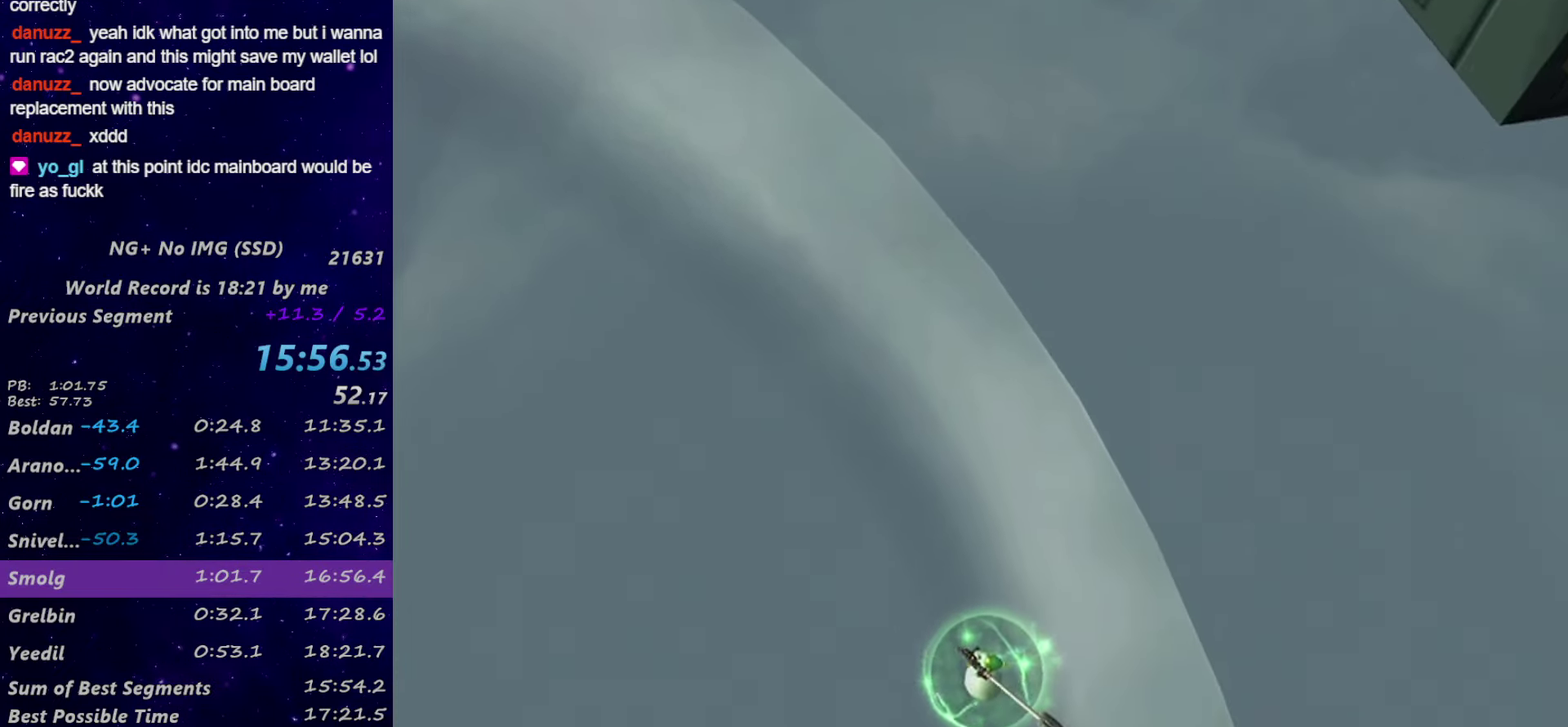
{"buttons": [], "left_stick": "center", "right_stick": "center", "events": []}
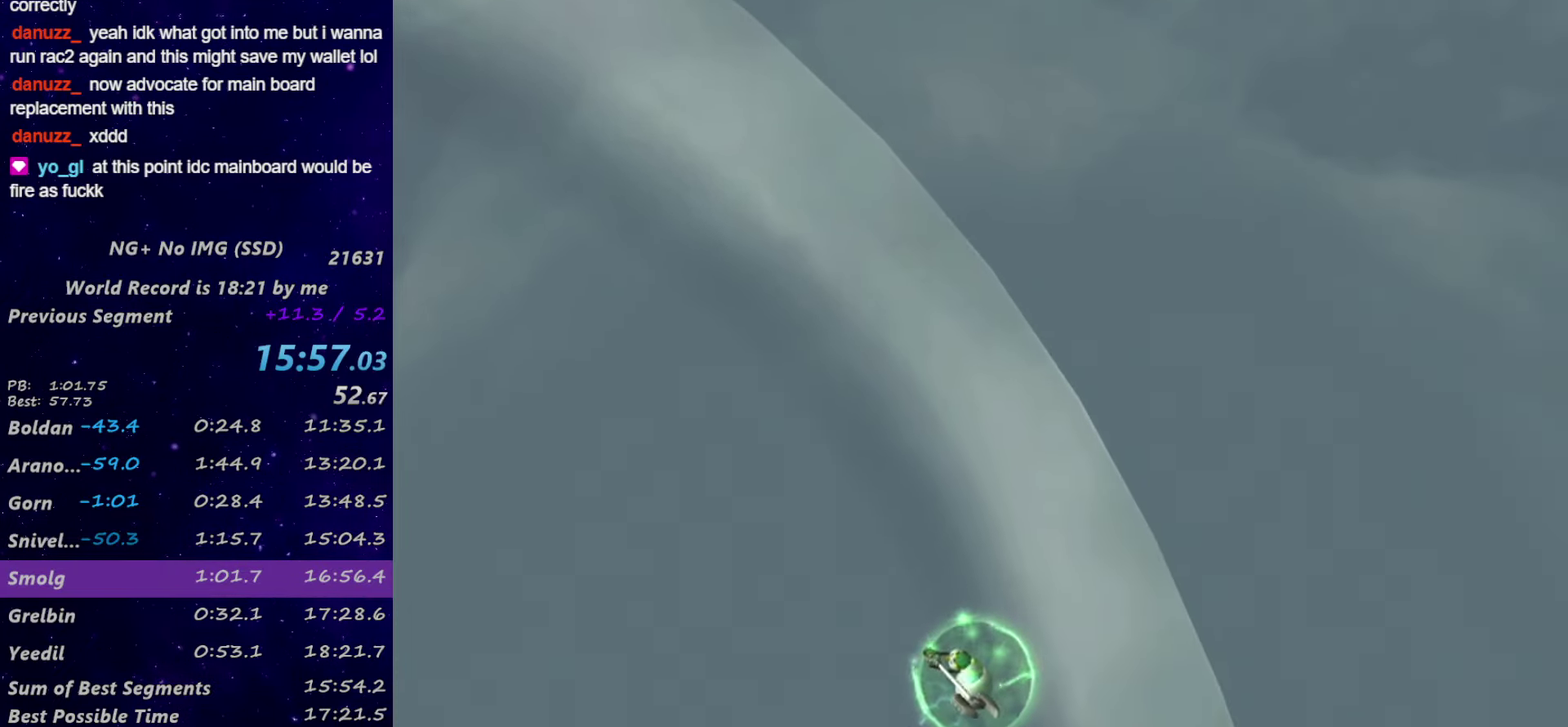
{"buttons": [], "left_stick": "center", "right_stick": "center", "events": []}
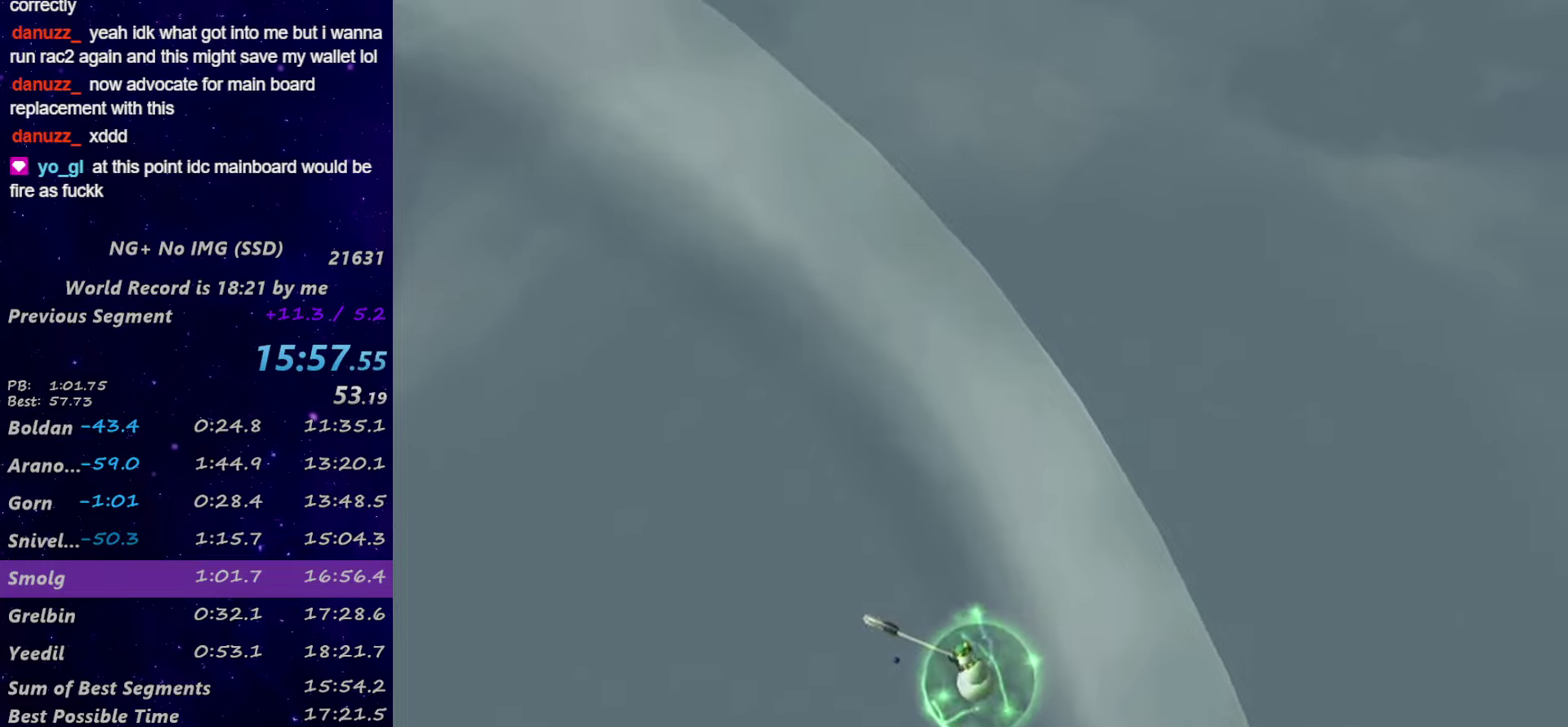
{"buttons": [], "left_stick": "center", "right_stick": "center", "events": [[183, "SQUARE", "down"], [300, "SQUARE", "up"]]}
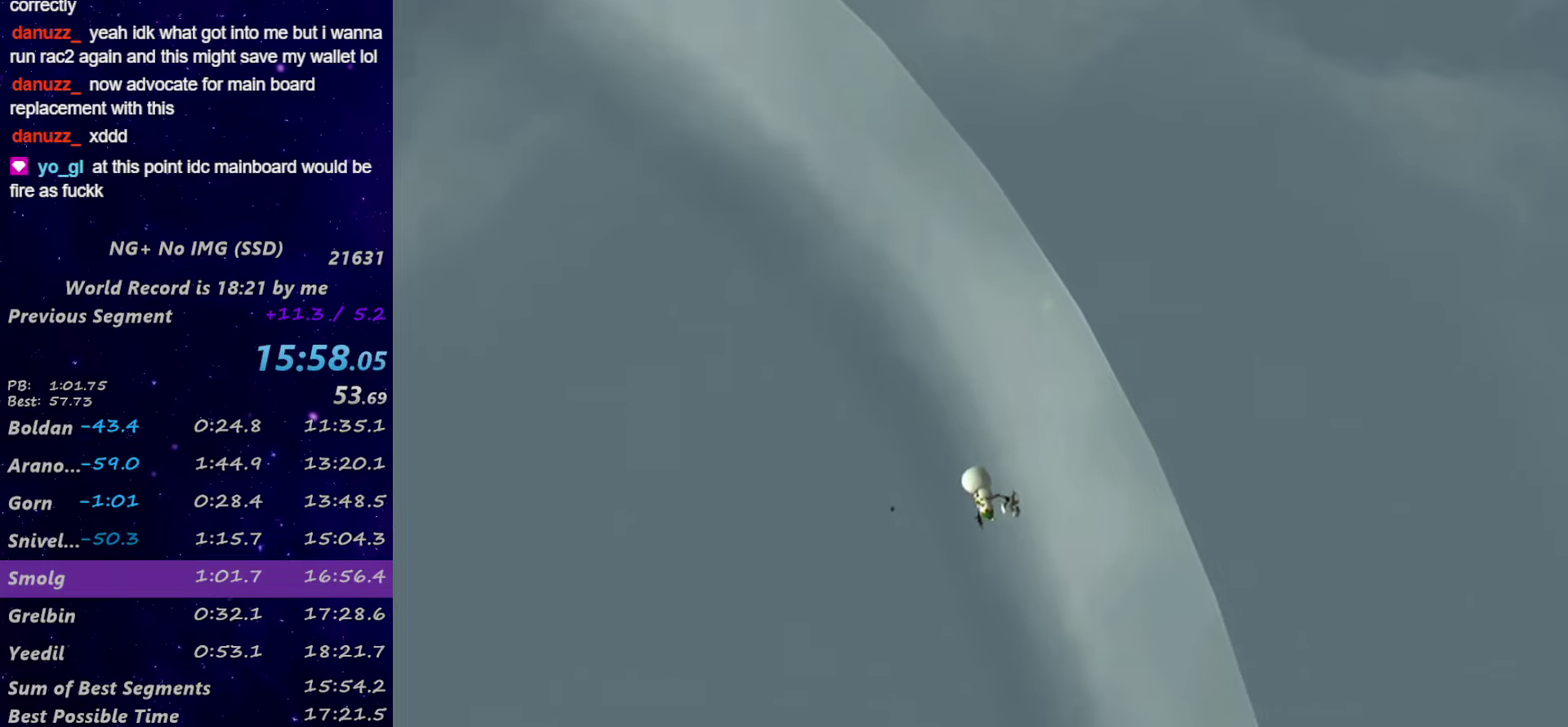
{"buttons": [], "left_stick": "center", "right_stick": "center", "events": []}
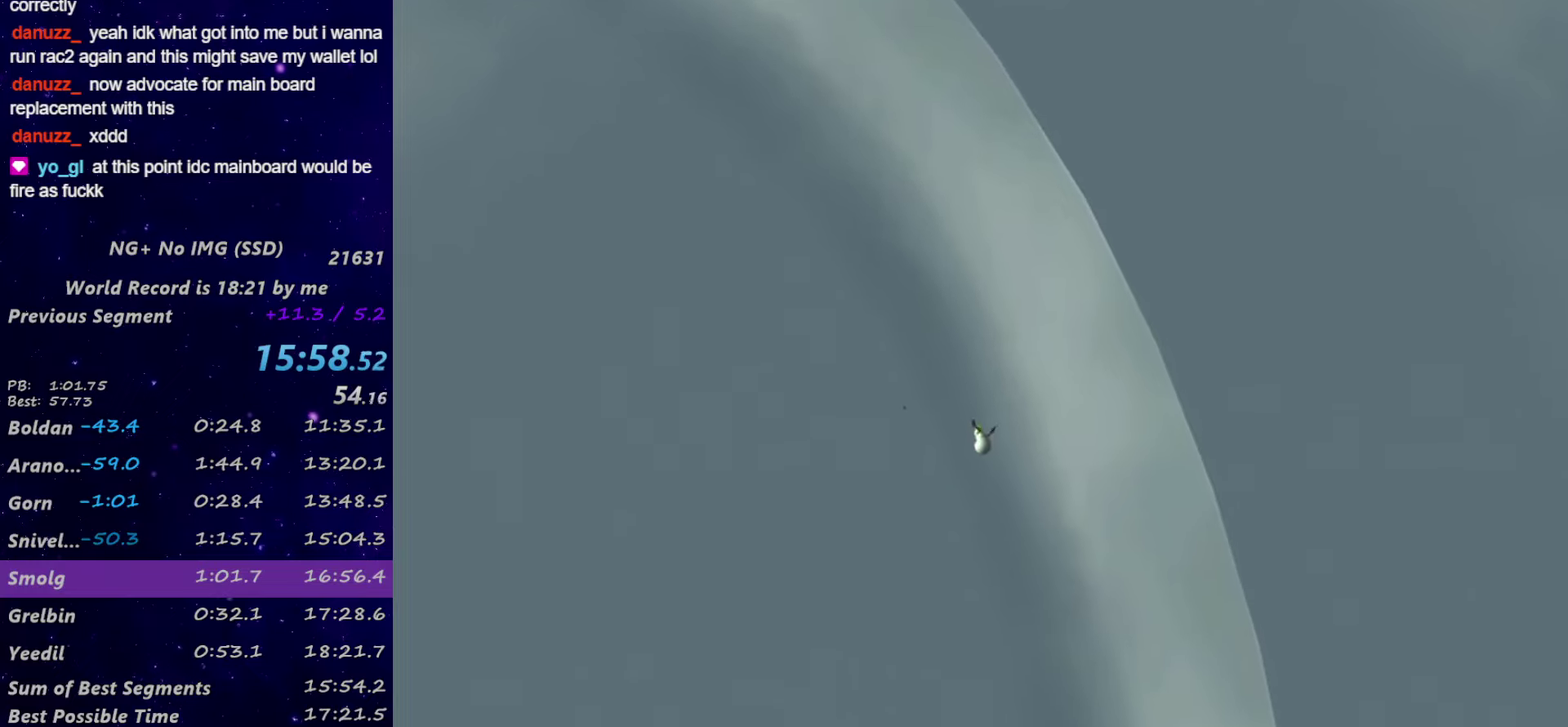
{"buttons": [], "left_stick": "center", "right_stick": "center", "events": []}
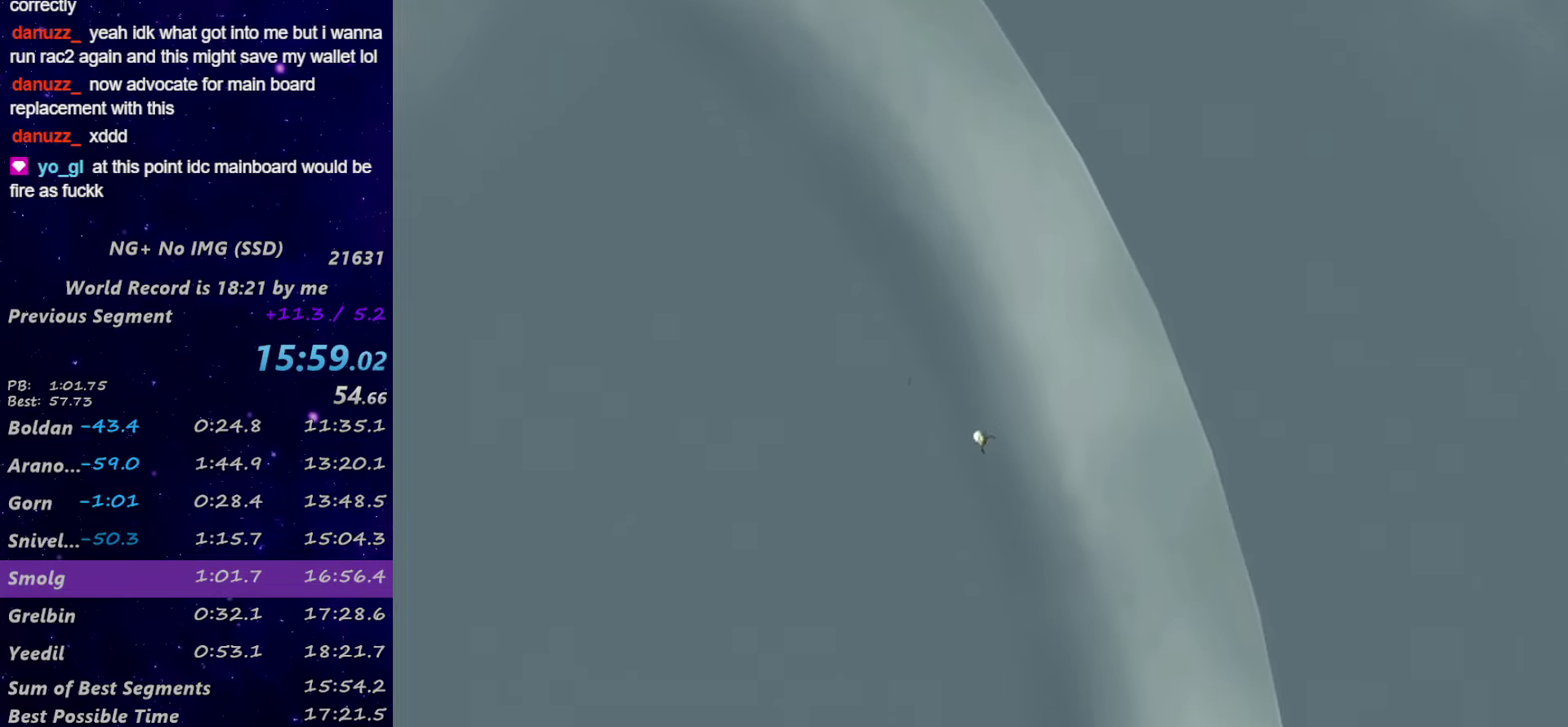
{"buttons": [], "left_stick": "center", "right_stick": "center", "events": []}
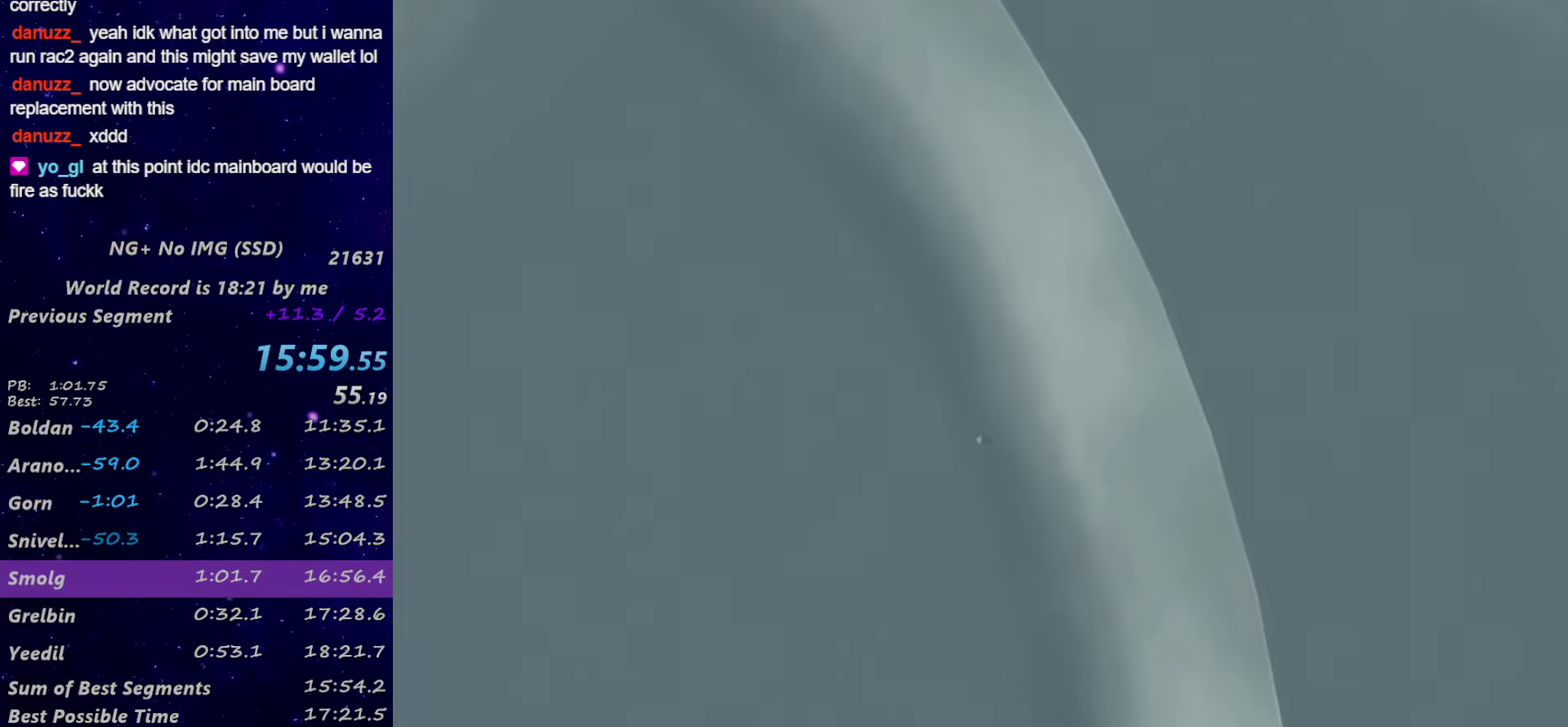
{"buttons": [], "left_stick": "center", "right_stick": "center", "events": []}
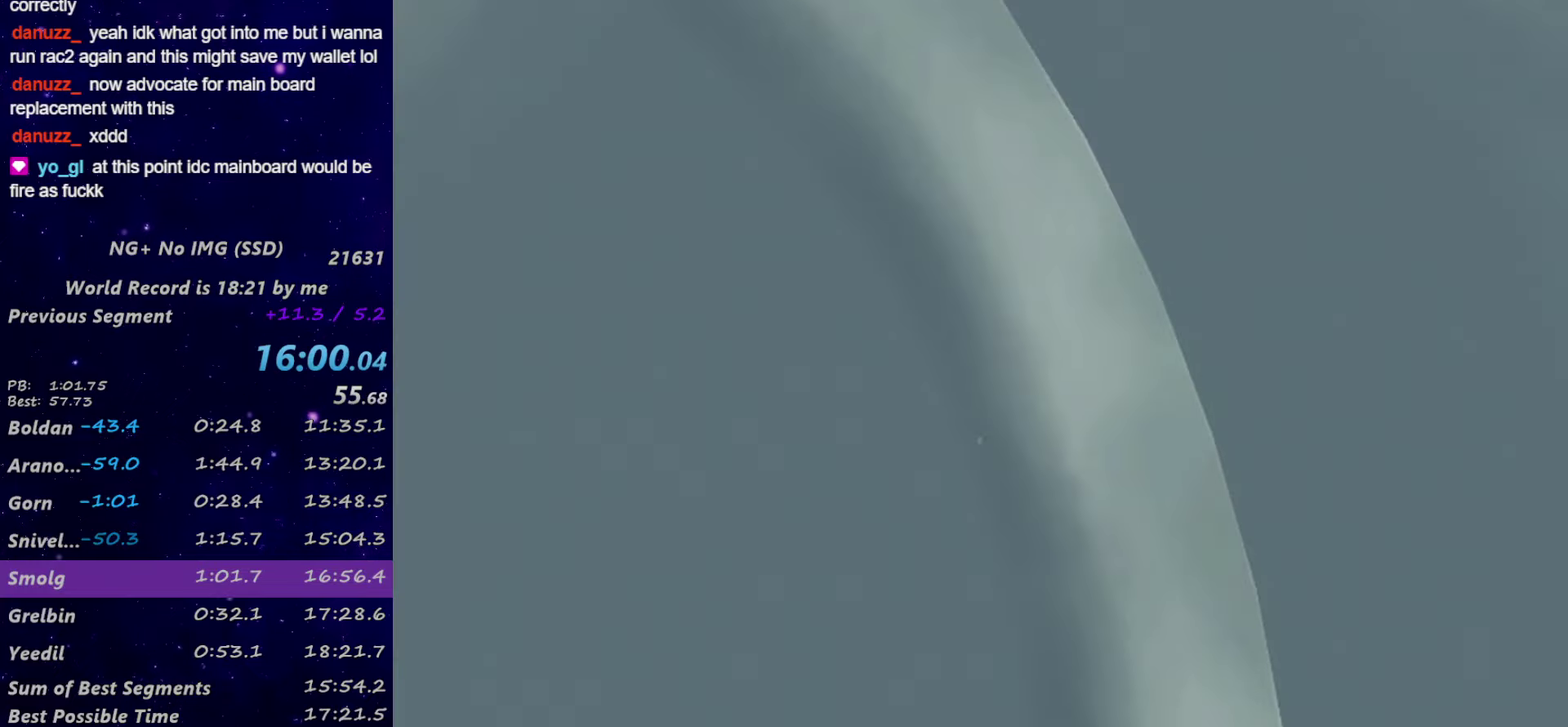
{"buttons": ["R2"], "left_stick": "center", "right_stick": "center", "events": [[266, "R2", "down"]]}
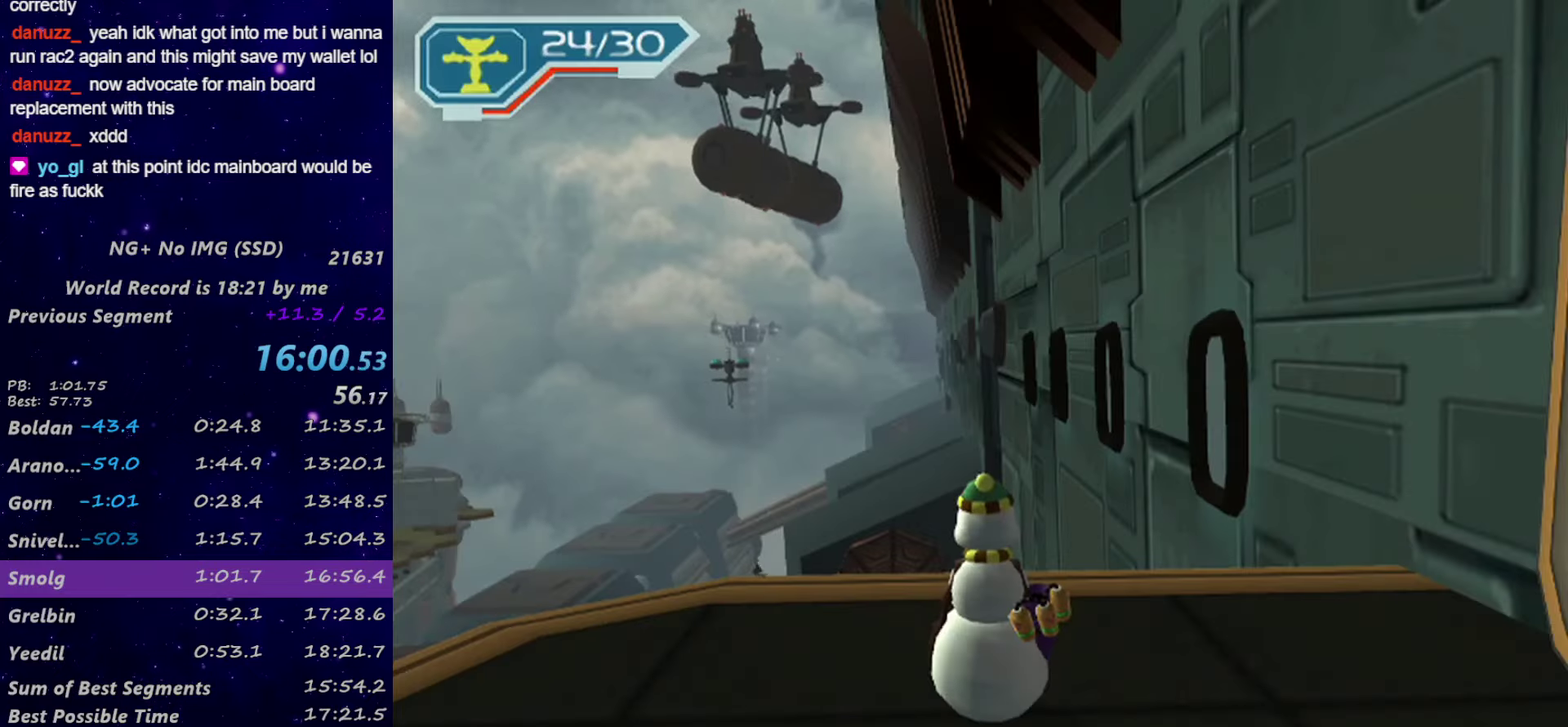
{"buttons": [], "left_stick": "up", "right_stick": "center", "events": [[16, "left_stick", "right"], [50, "right_stick", "right"], [133, "right_stick", "center"], [216, "R1", "down"], [266, "left_stick", "up"], [300, "R1", "up"], [300, "R2", "up"], [350, "R1", "down"], [416, "TRIANGLE", "down"], [466, "R1", "up"], [466, "TRIANGLE", "up"]]}
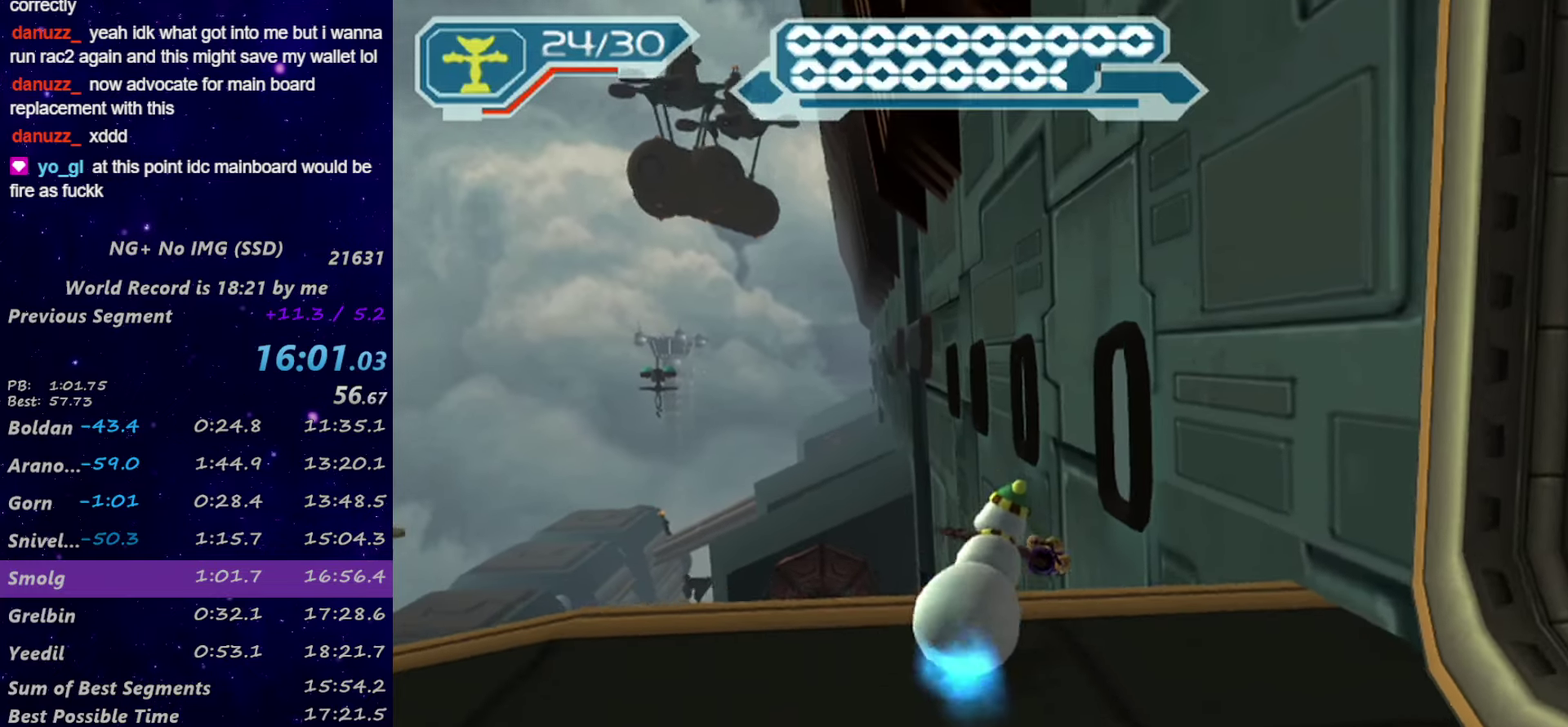
{"buttons": [], "left_stick": "center", "right_stick": "center", "events": [[16, "left_stick", "up-right"], [300, "left_stick", "center"]]}
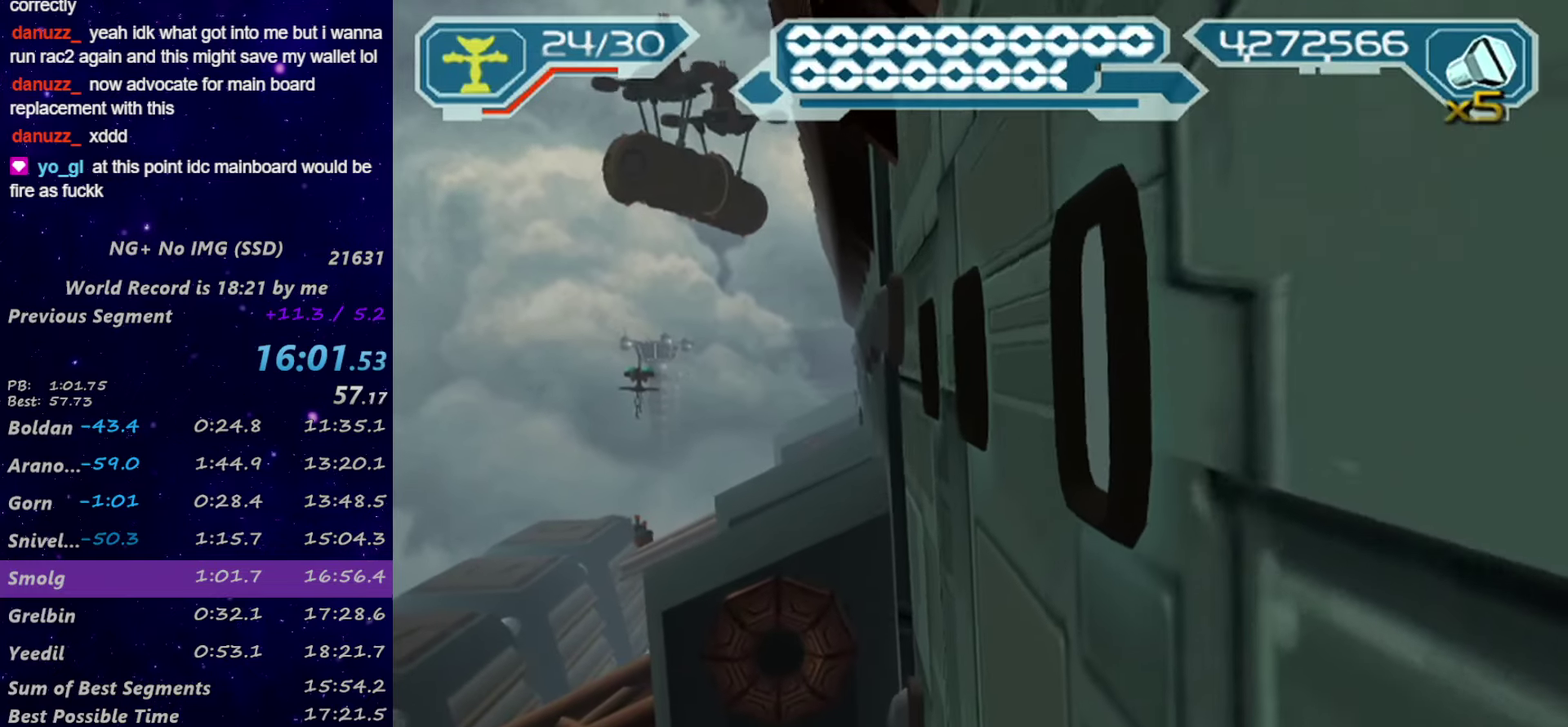
{"buttons": [], "left_stick": "center", "right_stick": "center", "events": []}
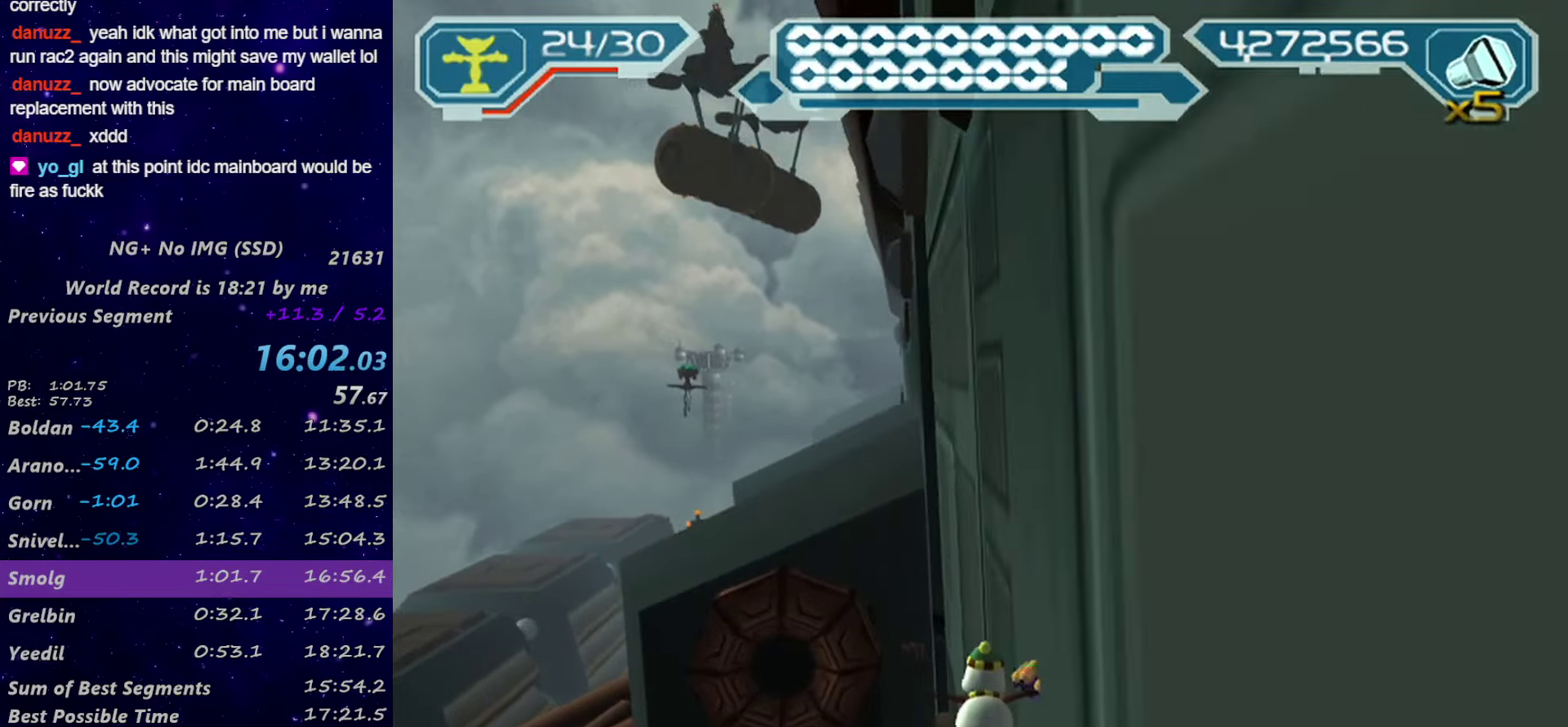
{"buttons": ["R1"], "left_stick": "center", "right_stick": "center", "events": [[183, "R1", "down"], [233, "R1", "up"], [300, "R1", "down"], [383, "R1", "up"], [433, "R1", "down"]]}
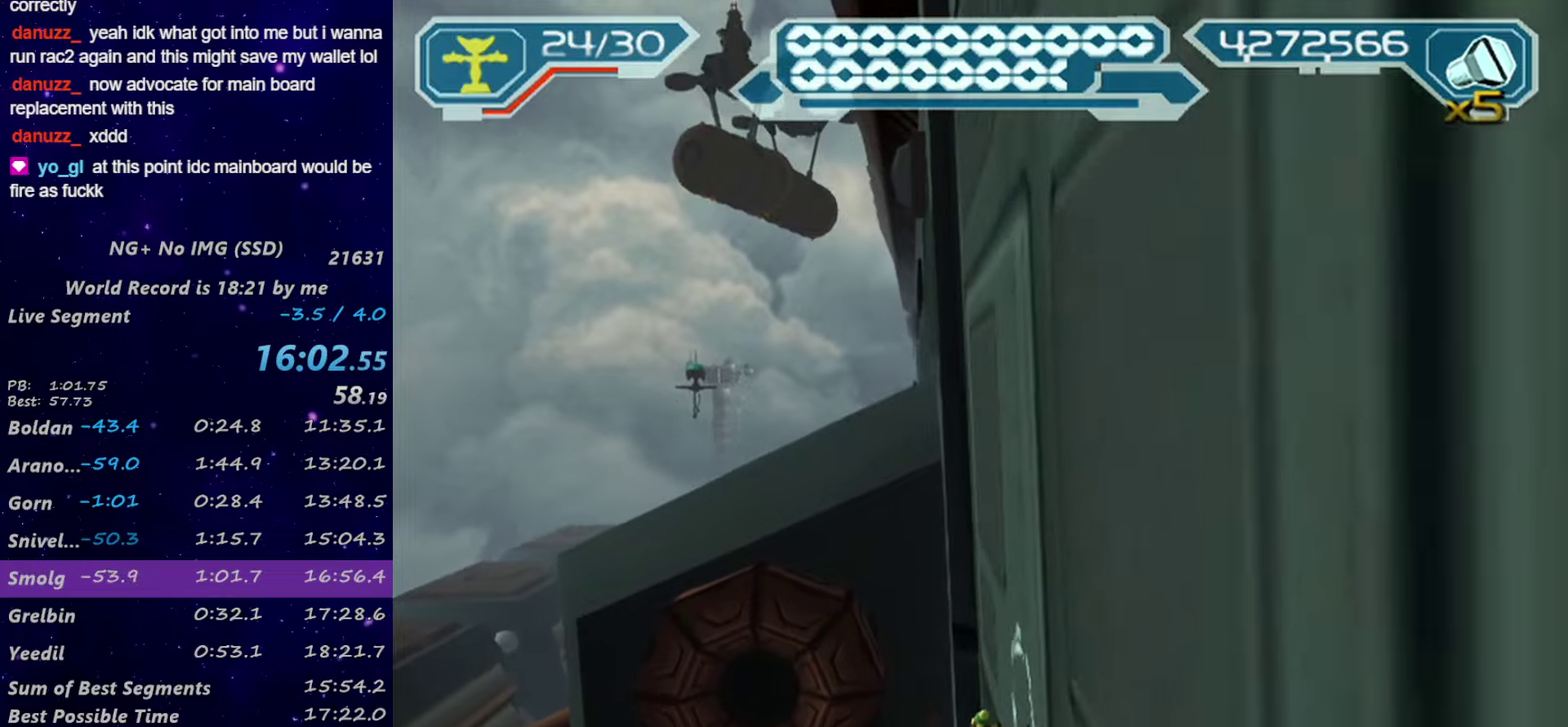
{"buttons": ["R1"], "left_stick": "right", "right_stick": "down", "events": [[267, "right_stick", "down"], [350, "left_stick", "right"]]}